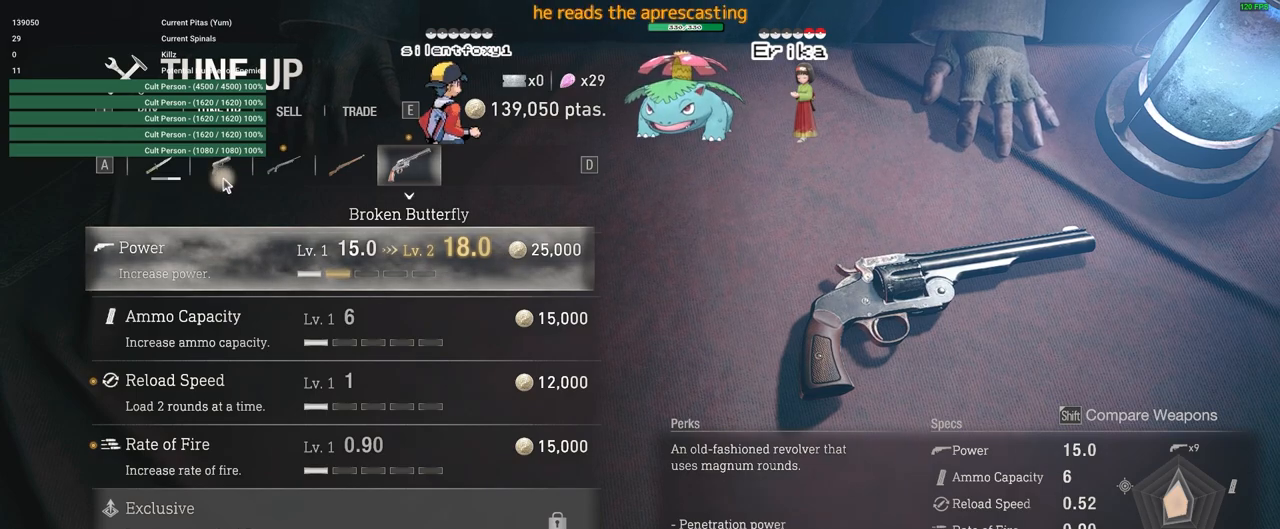
Gameplay with keyboard and mouse; each line is a JSON object with the keys and mouse buttons held at the frame after it. "events" lists presses ("down") and releases ("up") of "1", "2", "3", "4", "5", "a", "alt", "c", "caps_lock", "ctrl", "d", "e", "f", "g", "q", "r", "s", "shift", "space", "t", "tab", "v", "w", "x", "z", "mouse_left", "mouse_wheel" and "mouse_right" between this image and that frame as [ms after this image, input, new state], when the widget could be followed in between. "mouse_left", "mouse_wheel", "mouse_right" = the "left", "wheel", "right" buttons of the "mouse" list. No other keys are recorded. "wheel" means that the mouse wheel is clicked or scrolled. Not read: mouse_move.
{"keys": [], "mouse": ["left"], "events": [[467, "mouse_left", "down"]]}
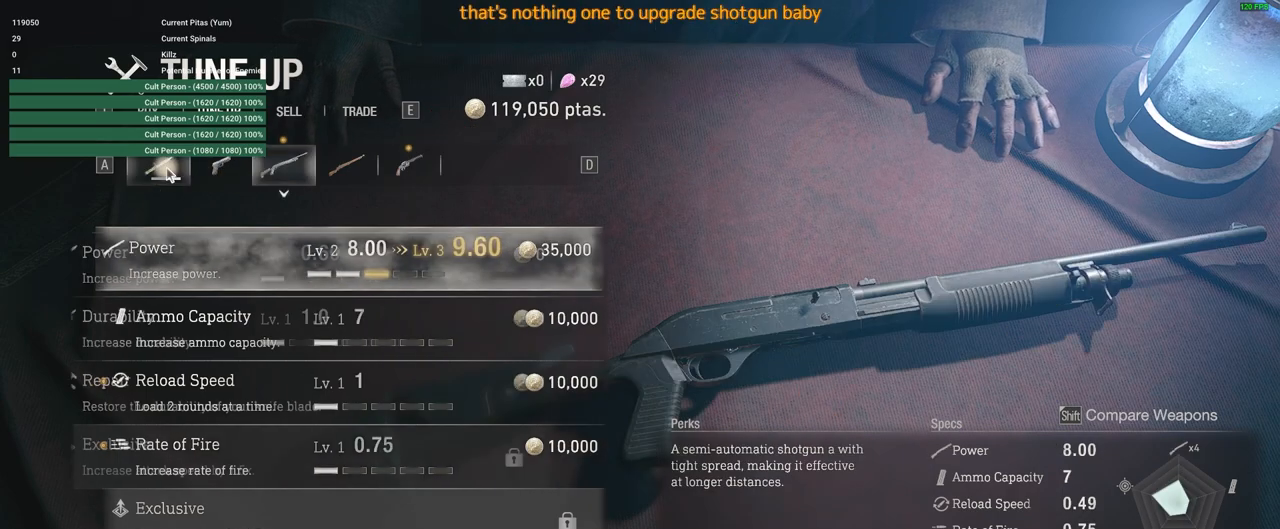
{"keys": [], "mouse": [], "events": [[67, "mouse_left", "up"]]}
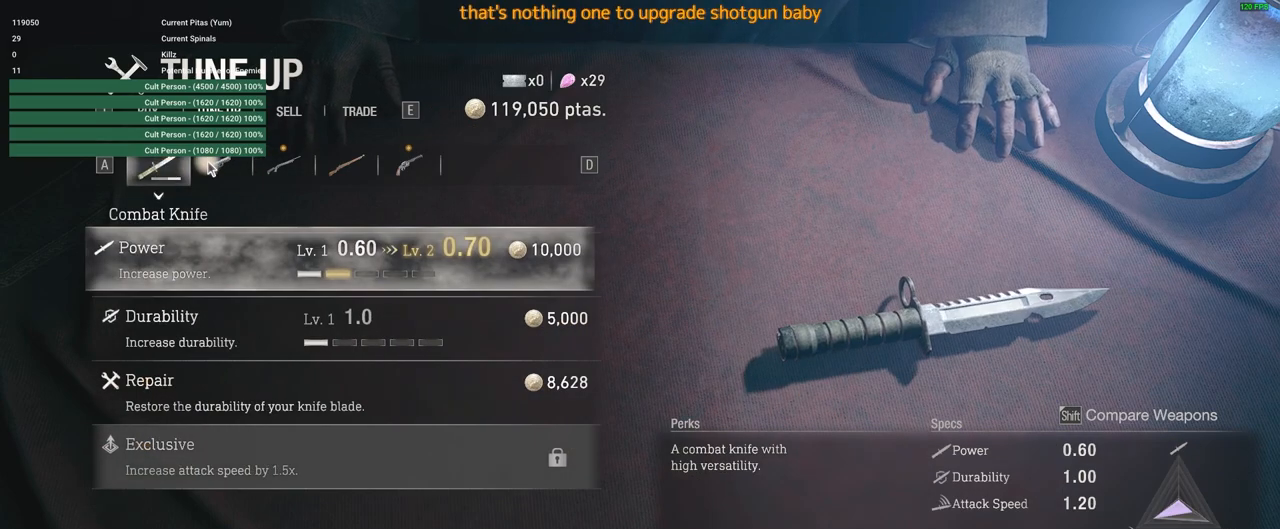
{"keys": [], "mouse": [], "events": [[167, "mouse_left", "down"], [267, "mouse_left", "up"]]}
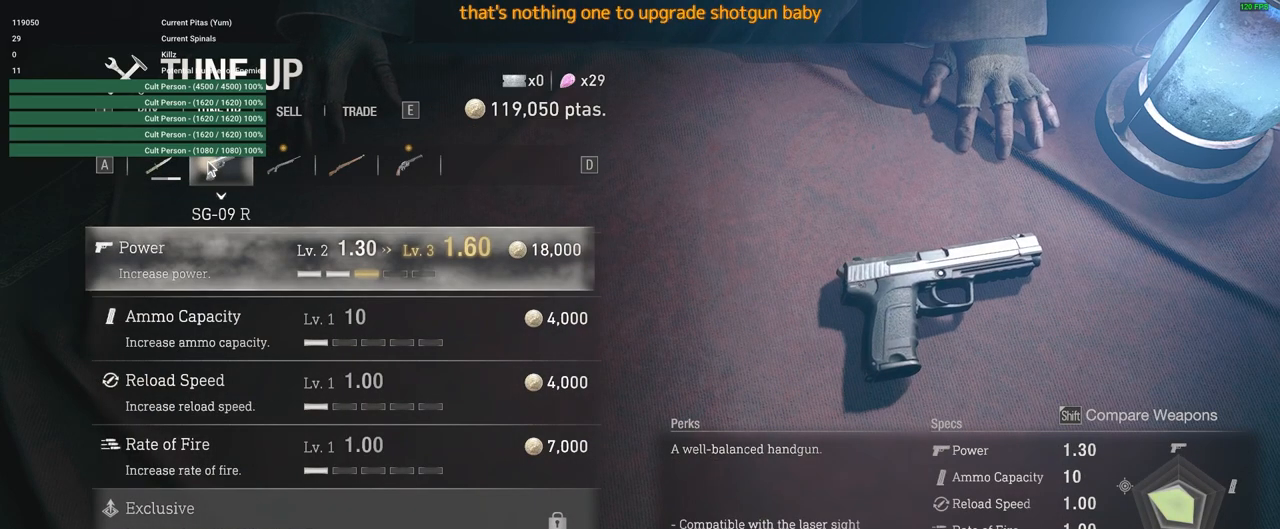
{"keys": [], "mouse": [], "events": []}
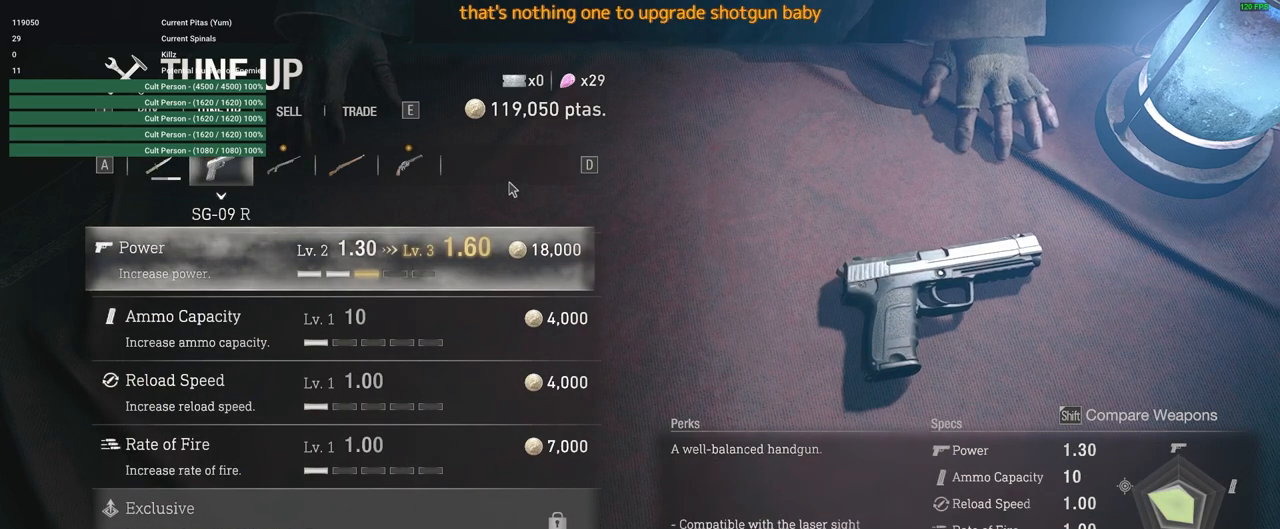
{"keys": [], "mouse": ["right"], "events": [[483, "mouse_right", "down"]]}
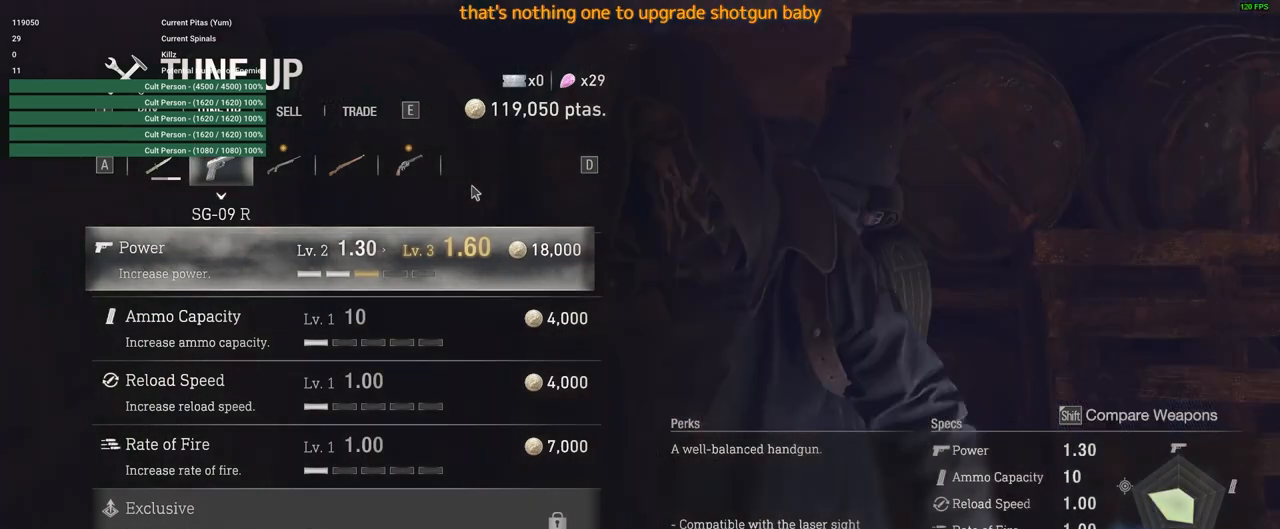
{"keys": [], "mouse": [], "events": [[67, "mouse_right", "up"]]}
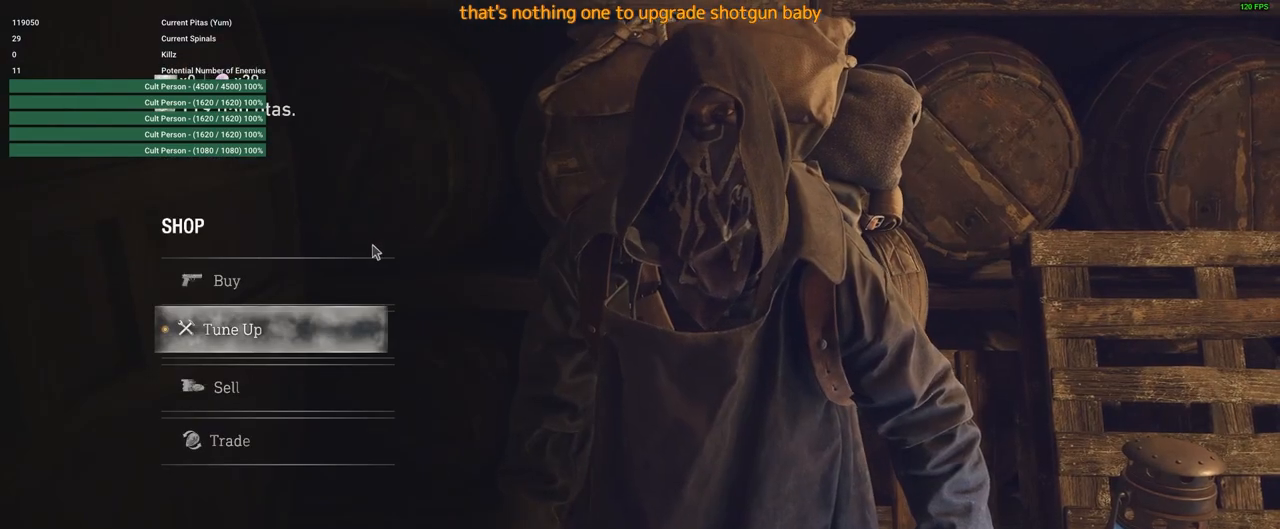
{"keys": [], "mouse": [], "events": []}
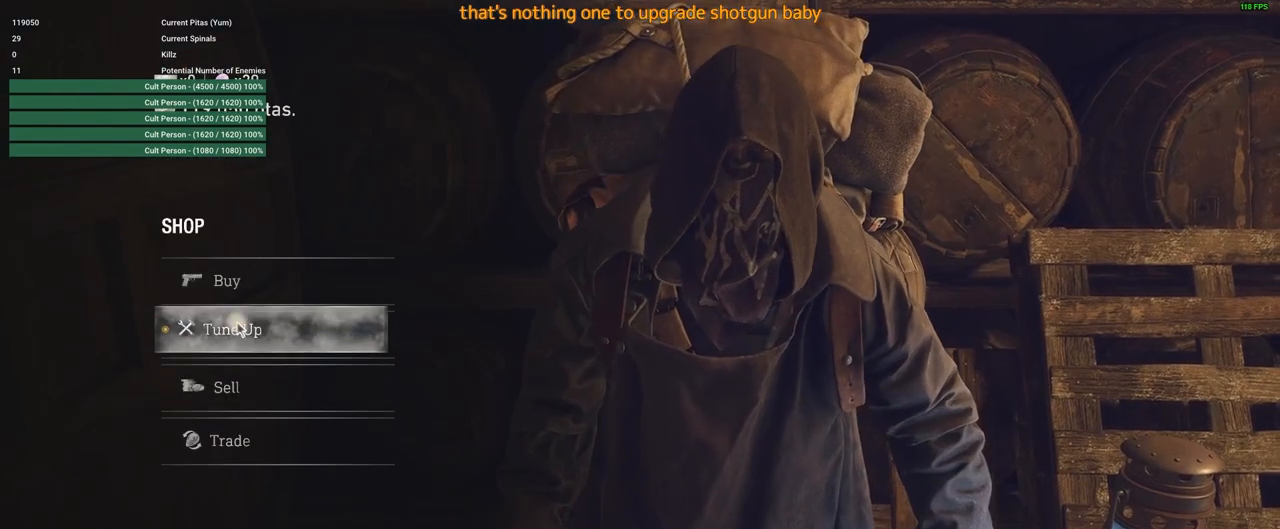
{"keys": [], "mouse": [], "events": []}
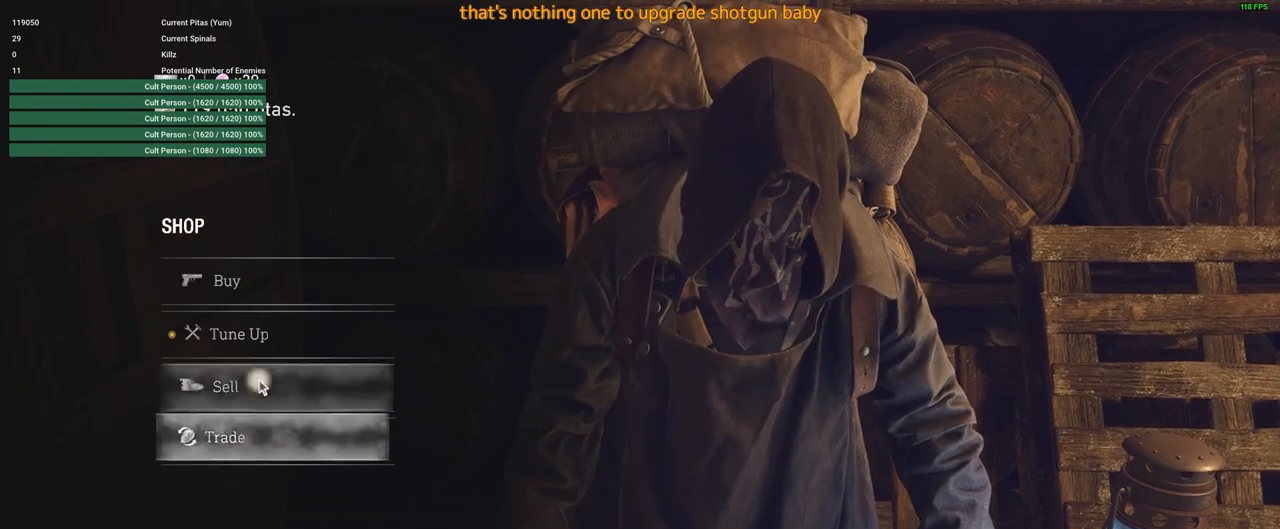
{"keys": [], "mouse": [], "events": []}
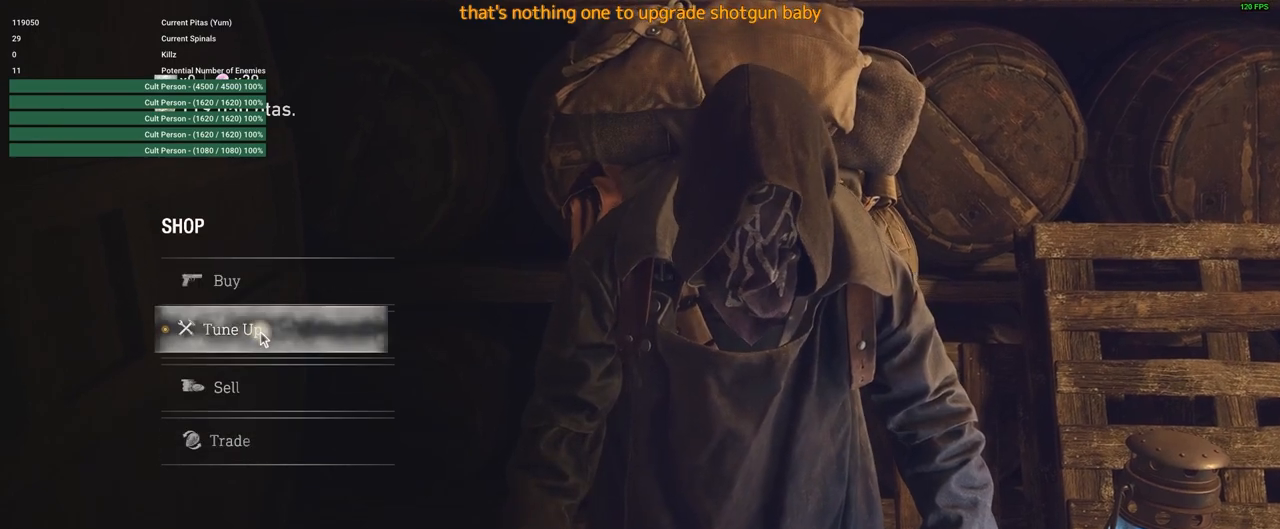
{"keys": [], "mouse": [], "events": [[333, "mouse_left", "down"], [417, "mouse_left", "up"]]}
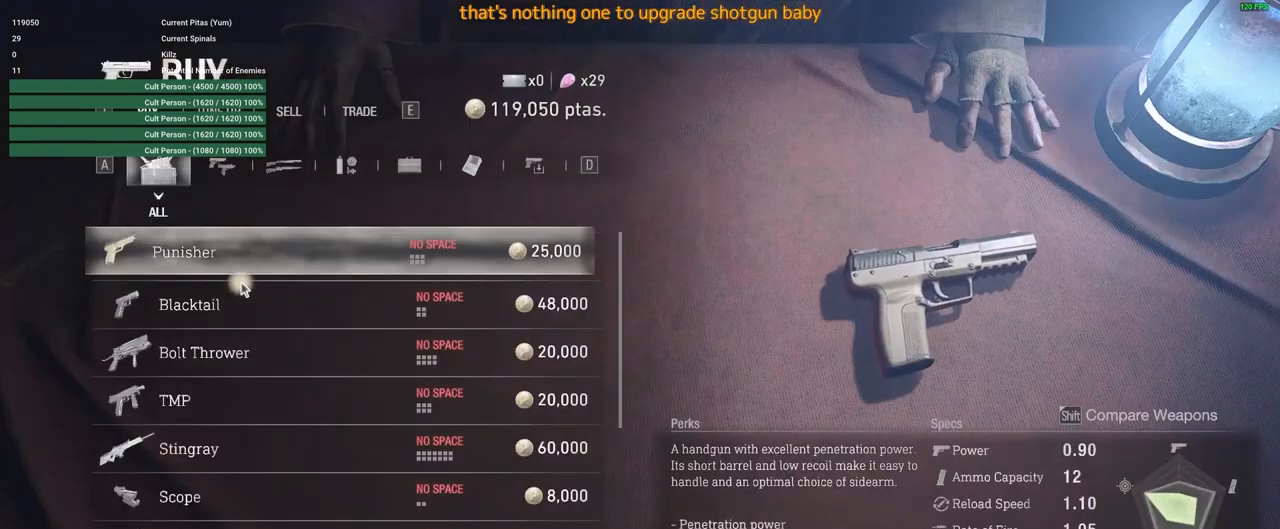
{"keys": [], "mouse": [], "events": []}
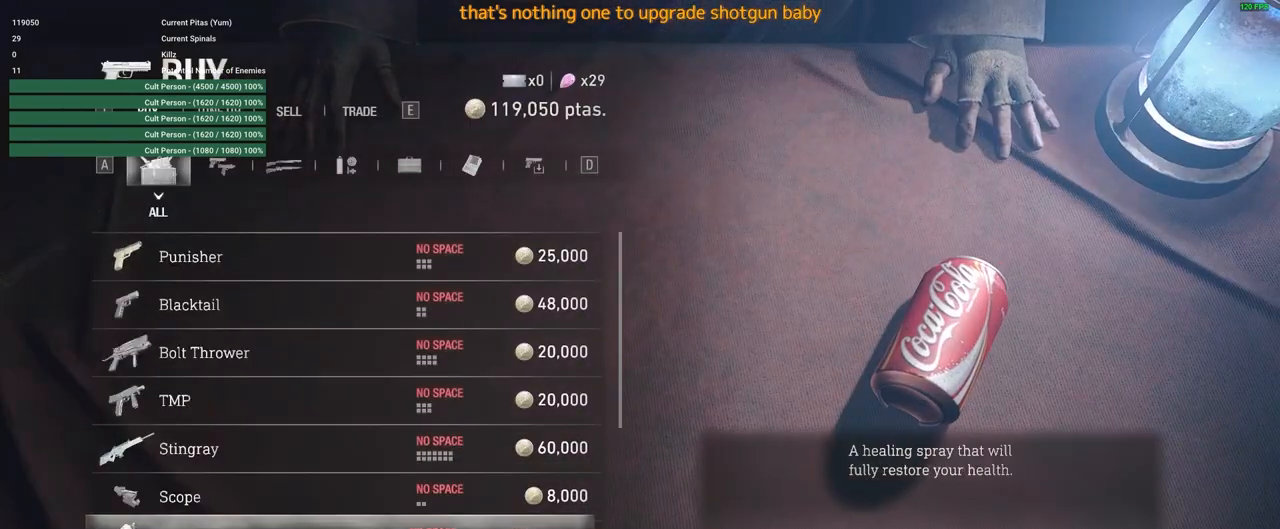
{"keys": [], "mouse": [], "events": []}
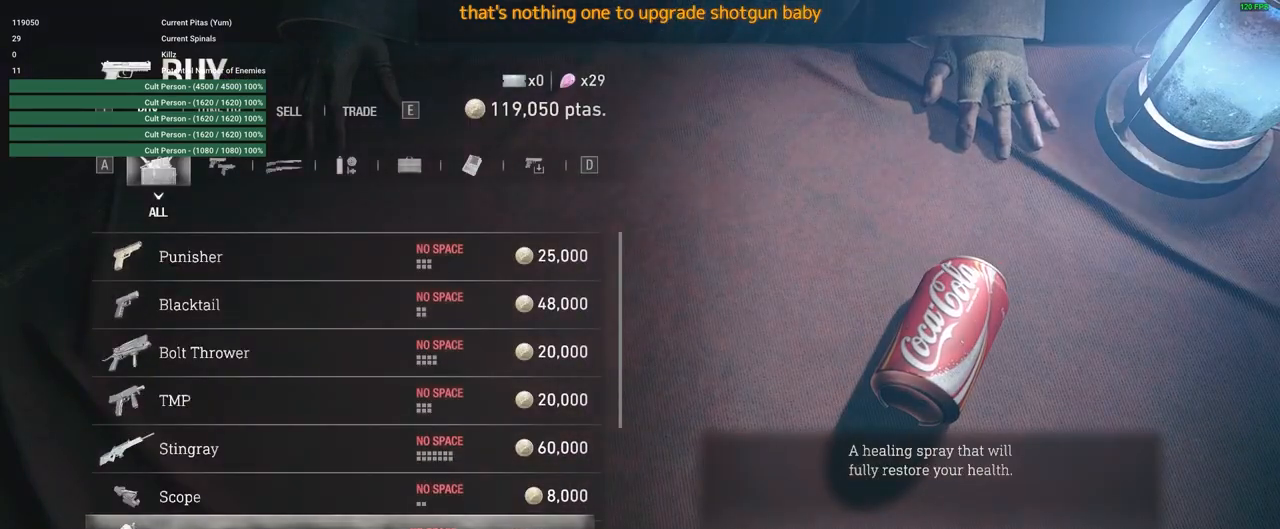
{"keys": [], "mouse": [], "events": [[267, "mouse_right", "down"], [367, "mouse_right", "up"]]}
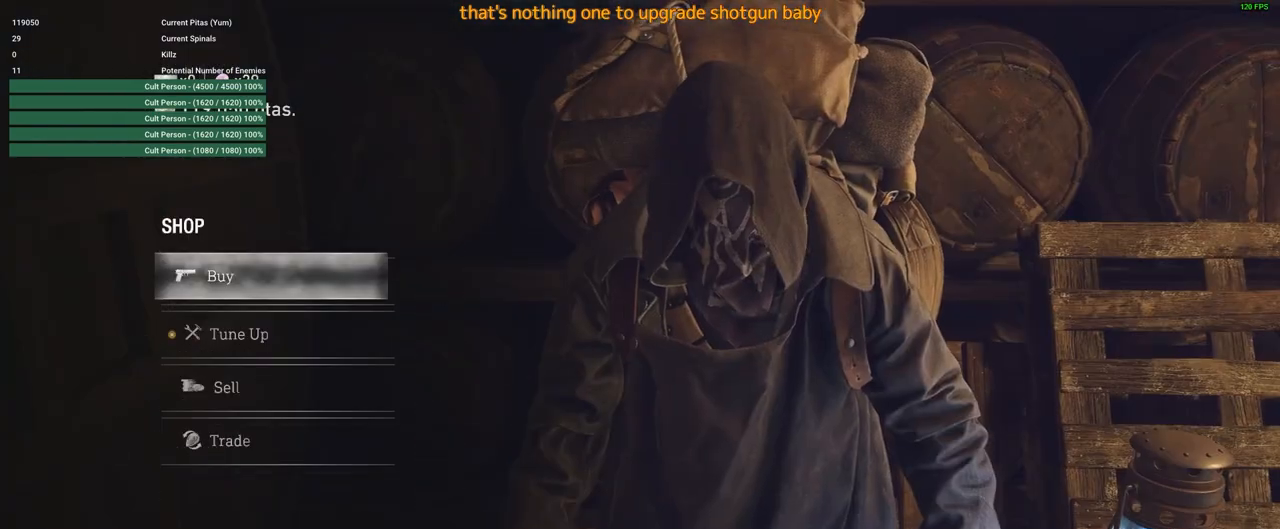
{"keys": [], "mouse": [], "events": [[250, "mouse_right", "down"], [300, "mouse_right", "up"]]}
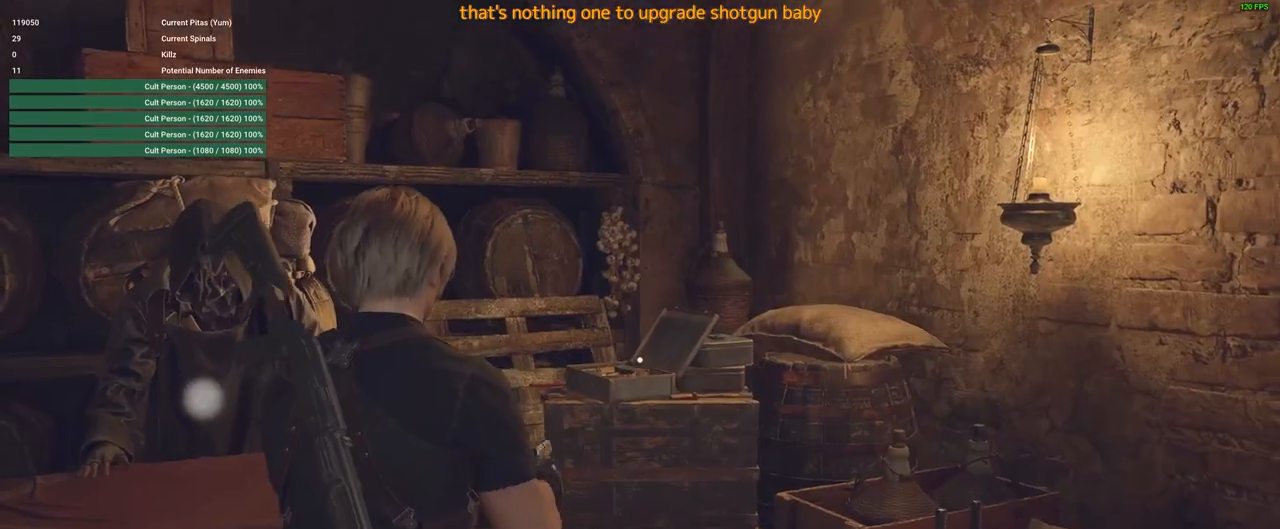
{"keys": [], "mouse": [], "events": []}
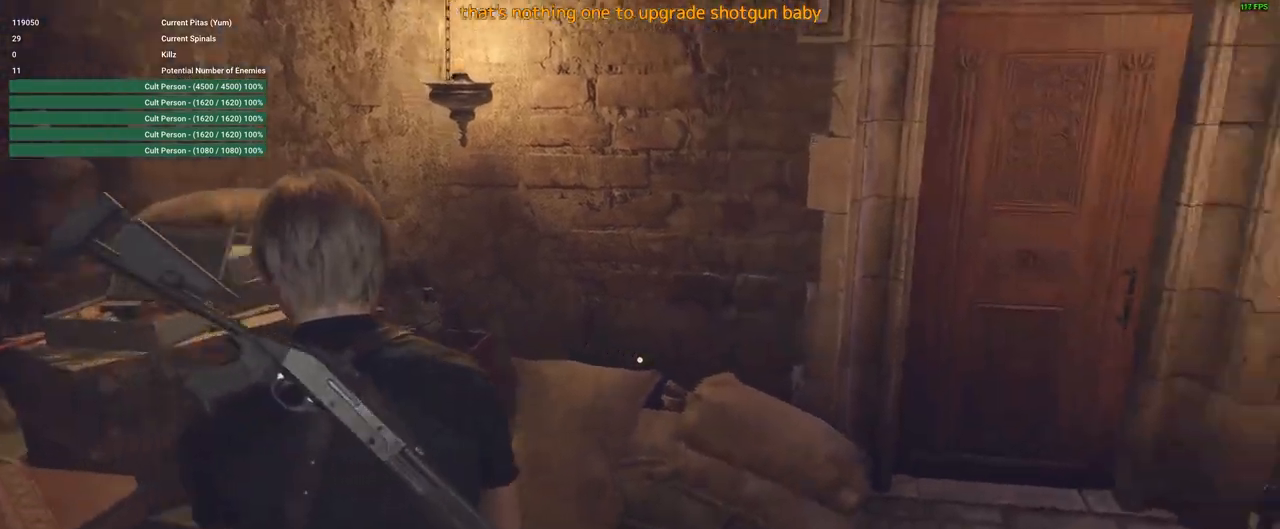
{"keys": [], "mouse": [], "events": []}
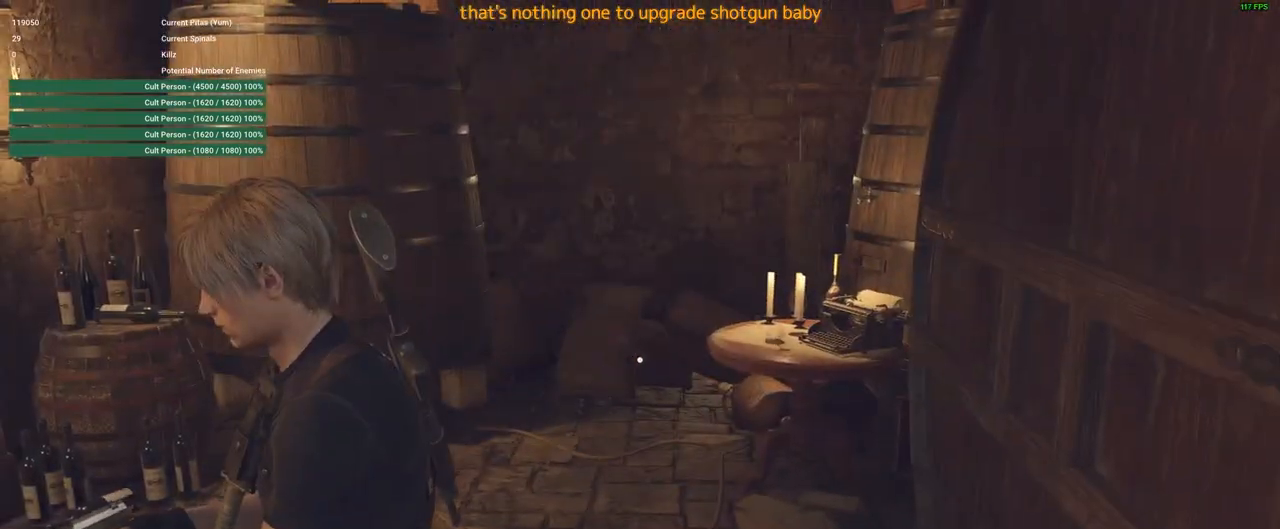
{"keys": ["w"], "mouse": [], "events": [[100, "w", "down"]]}
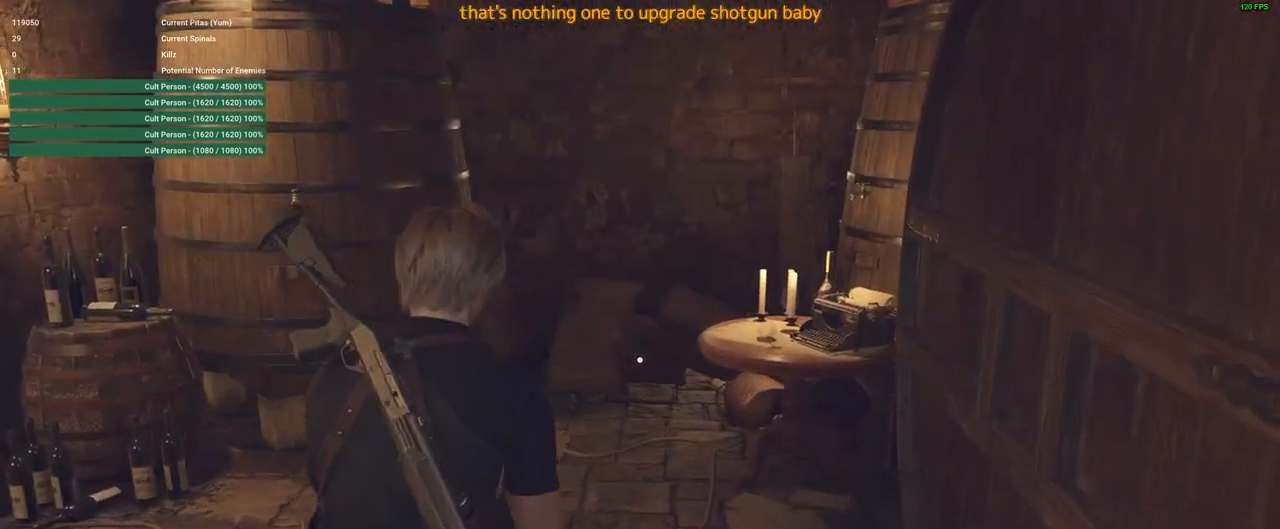
{"keys": ["w"], "mouse": [], "events": []}
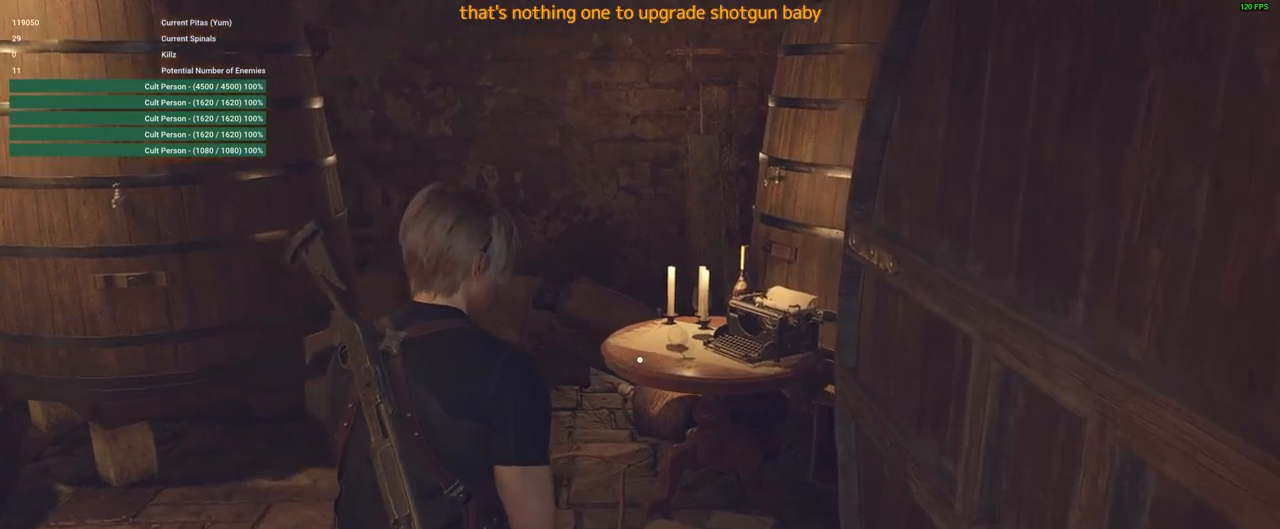
{"keys": ["a", "w"], "mouse": [], "events": [[383, "a", "down"]]}
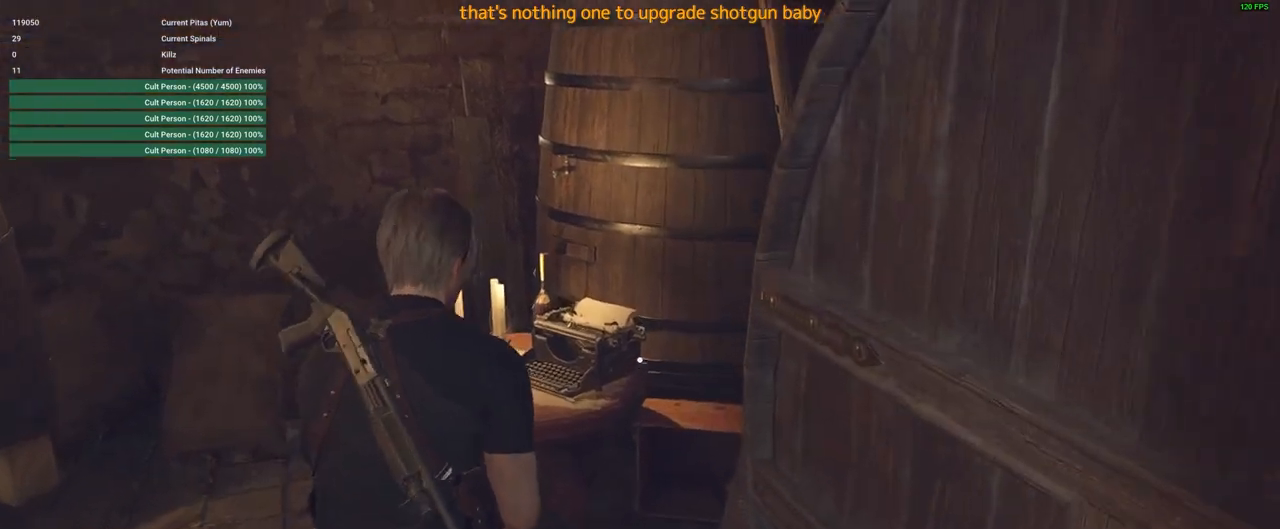
{"keys": [], "mouse": [], "events": [[250, "a", "up"], [300, "w", "up"]]}
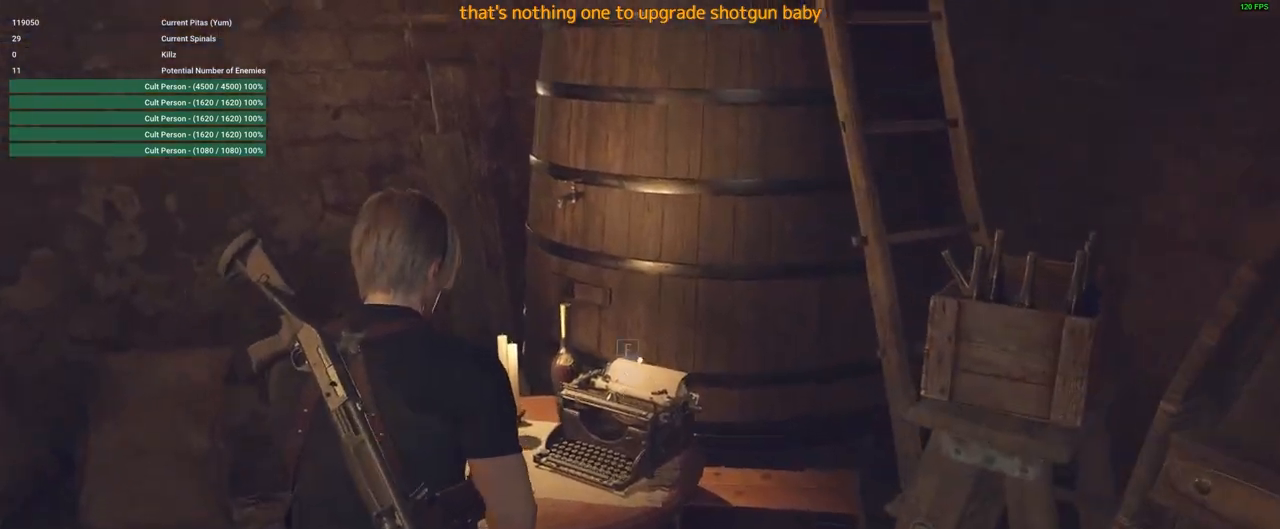
{"keys": [], "mouse": [], "events": [[17, "f", "down"], [133, "f", "up"]]}
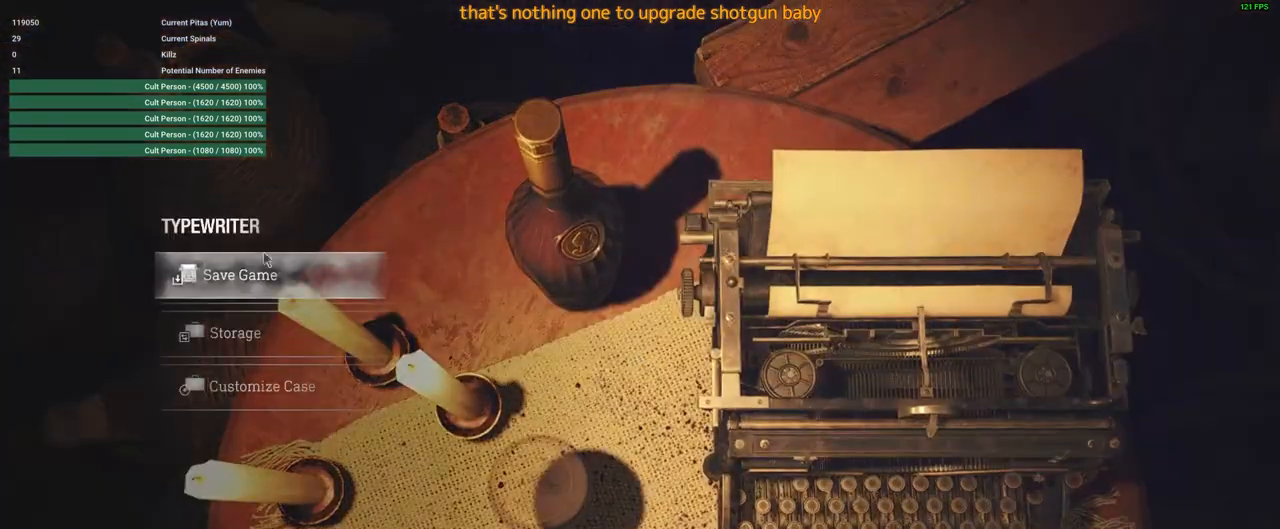
{"keys": [], "mouse": [], "events": [[183, "mouse_left", "down"], [233, "mouse_left", "up"]]}
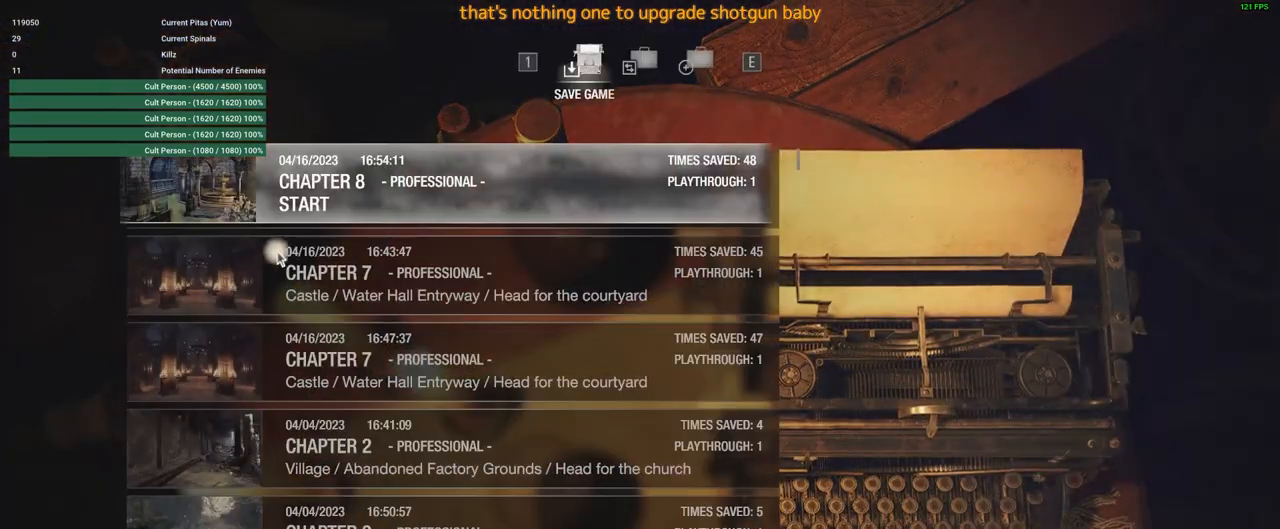
{"keys": ["w"], "mouse": [], "events": [[350, "mouse_left", "down"], [433, "mouse_left", "up"], [433, "w", "down"]]}
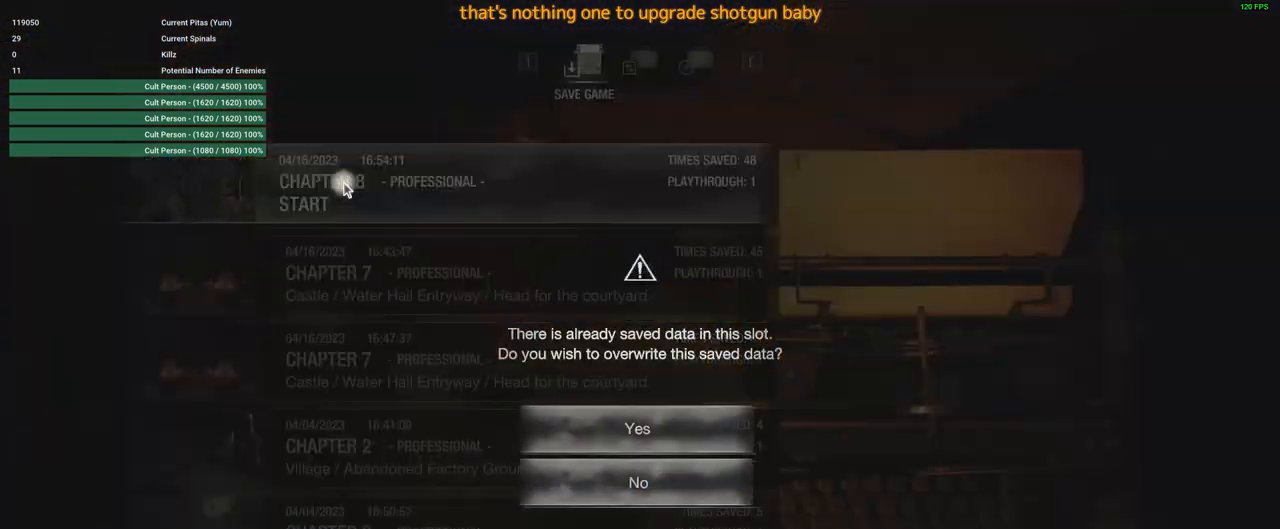
{"keys": [], "mouse": [], "events": [[17, "f", "down"], [67, "w", "up"], [167, "f", "up"]]}
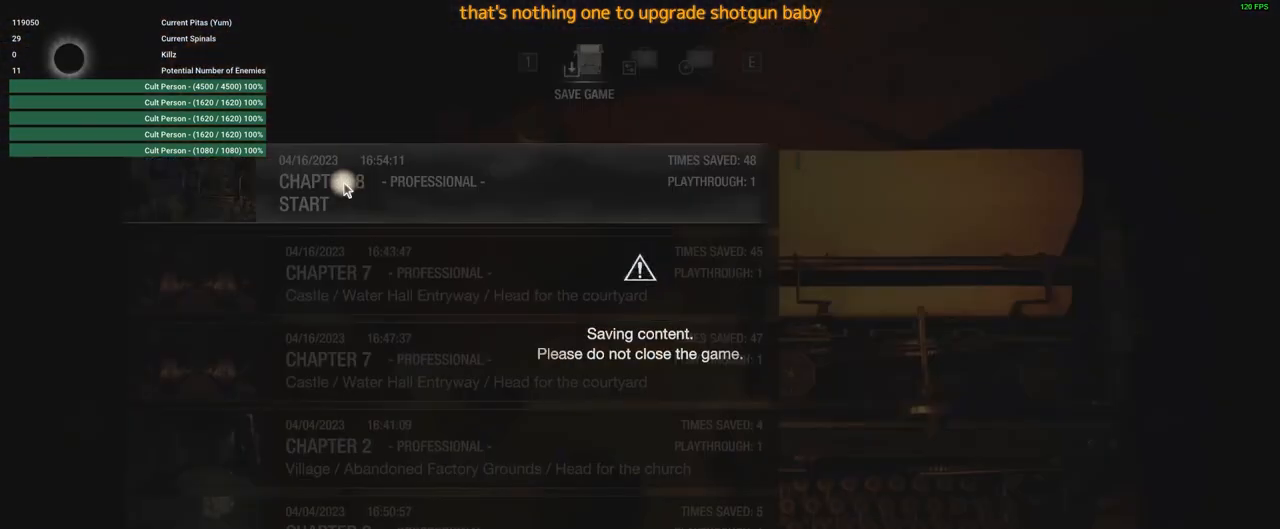
{"keys": [], "mouse": [], "events": []}
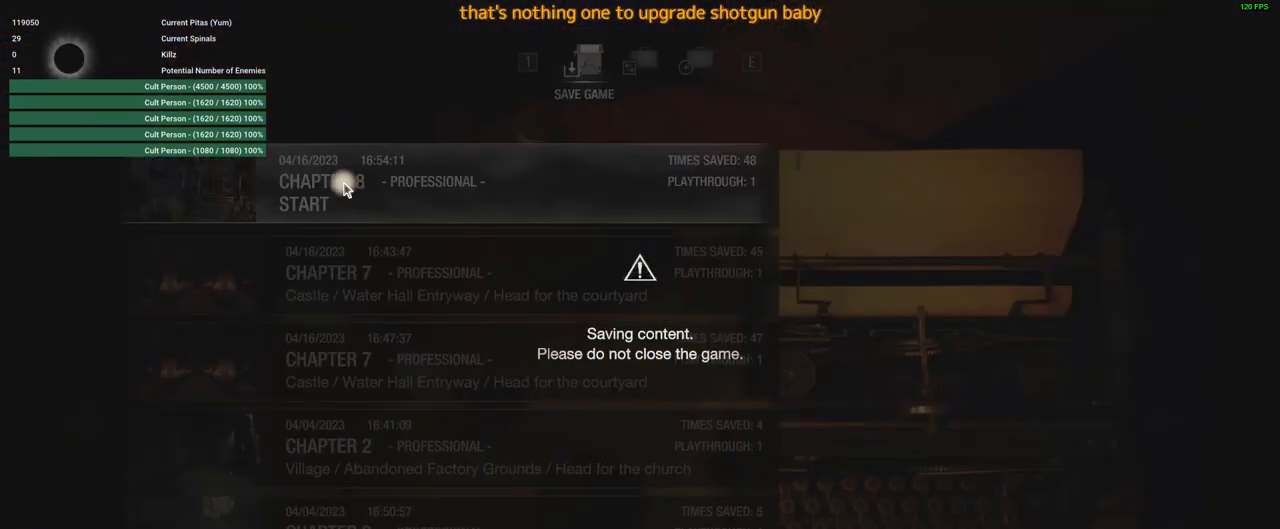
{"keys": [], "mouse": ["right"], "events": [[483, "mouse_right", "down"]]}
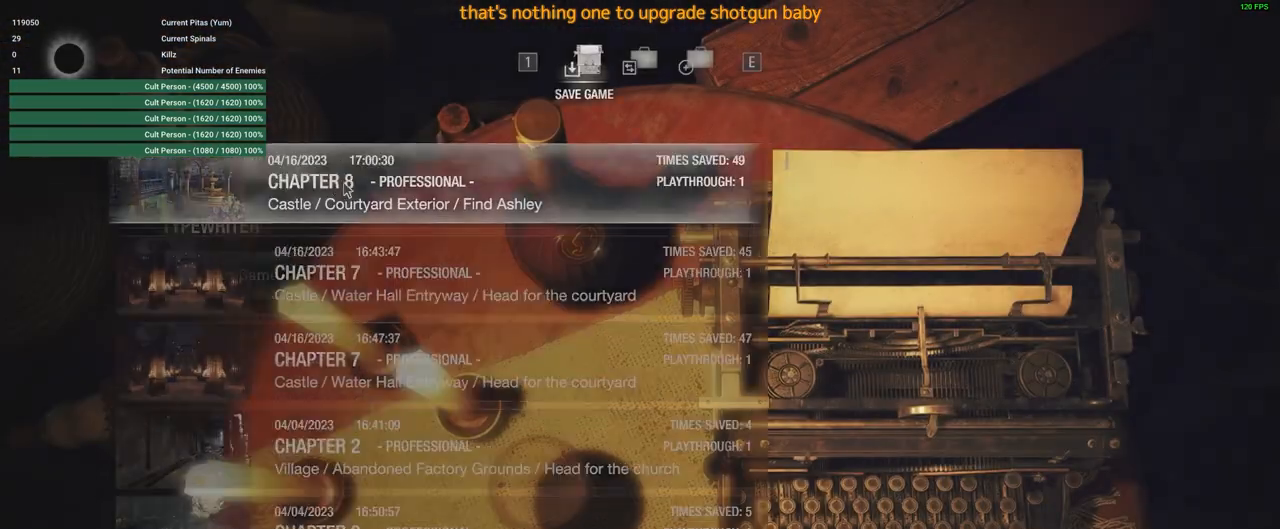
{"keys": [], "mouse": [], "events": [[67, "mouse_right", "up"]]}
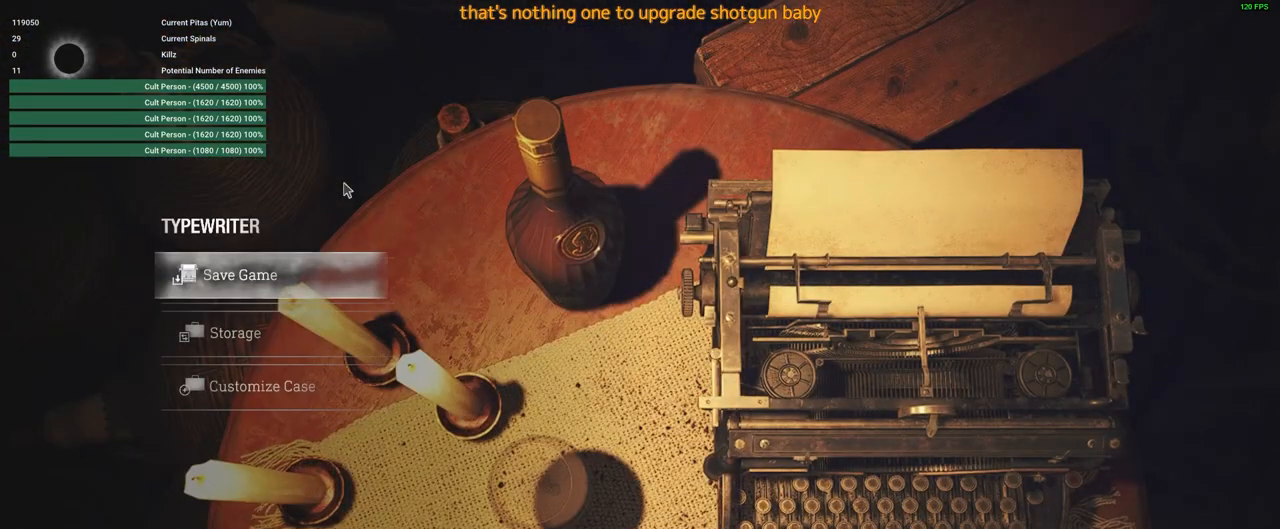
{"keys": ["a", "w"], "mouse": ["right"], "events": [[83, "mouse_right", "down"], [183, "shift", "down"], [183, "w", "down"], [250, "shift", "up"], [333, "a", "down"]]}
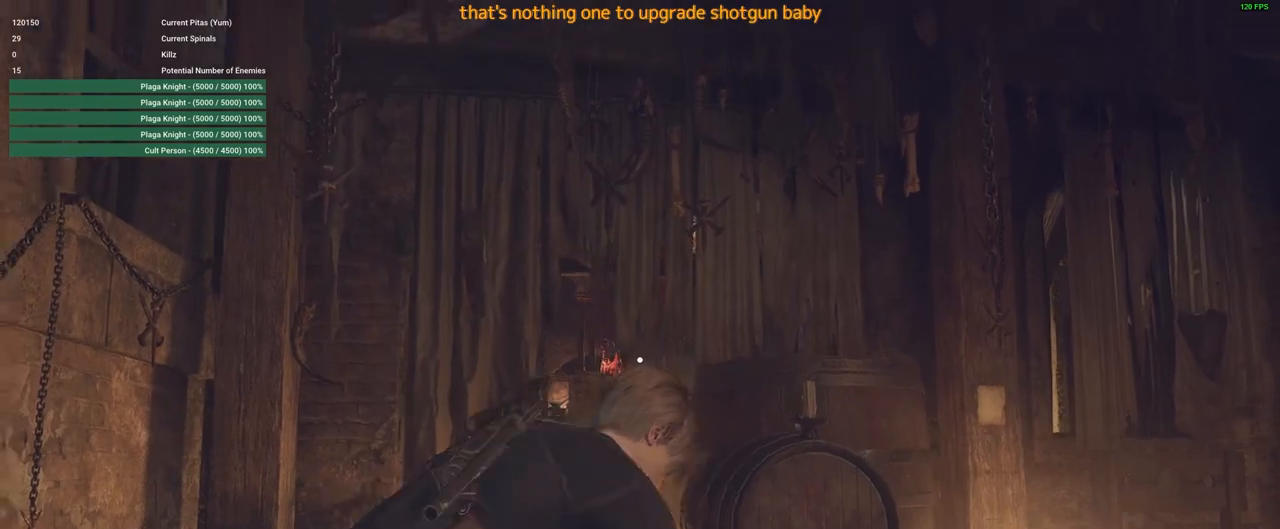
{"keys": [], "mouse": ["right"], "events": [[33, "a", "up"], [217, "w", "up"], [400, "mouse_wheel", "down"], [500, "mouse_wheel", "up"]]}
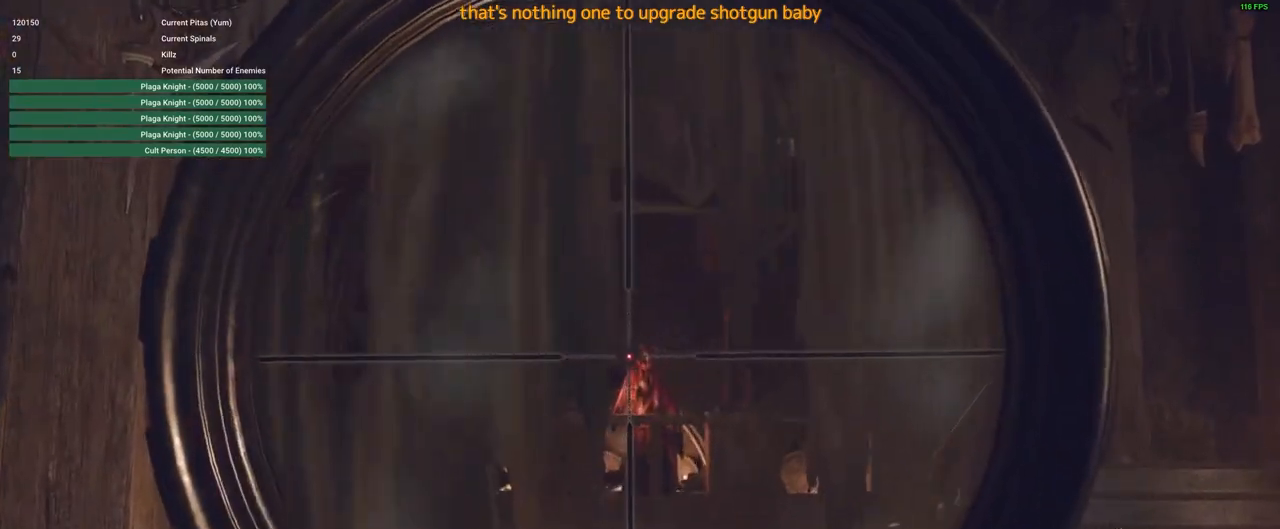
{"keys": [], "mouse": ["right"], "events": []}
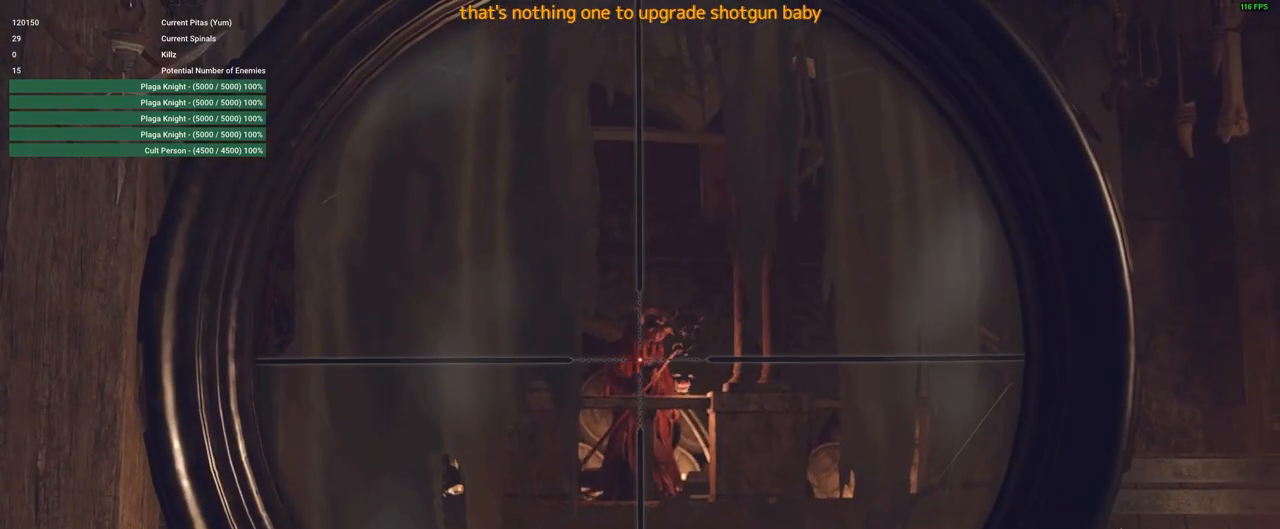
{"keys": [], "mouse": ["left", "right"], "events": [[433, "mouse_left", "down"]]}